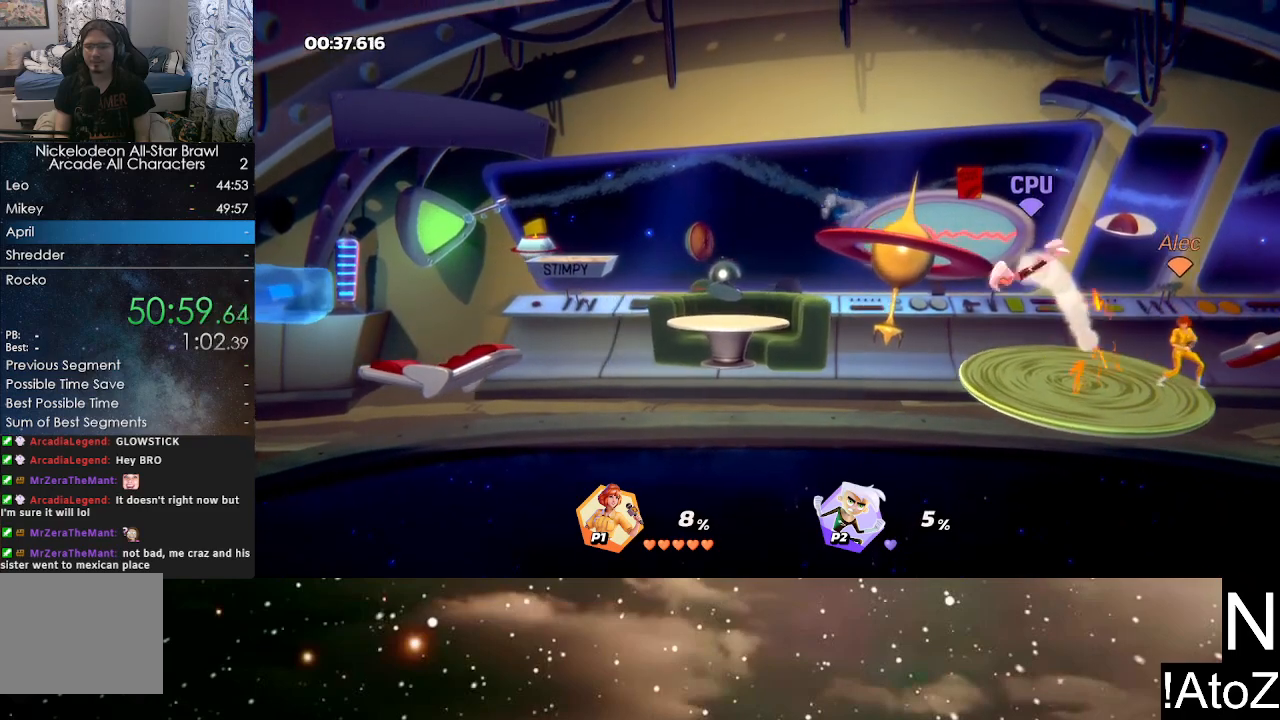
Gameplay with a controller (Xbox layout); each line is a JSON object with the inputs held at the frame after it. "events" lists button and stick changes between this image and that frame as [ms after this image, input, new state], when the widget could be followed in between.
{"buttons": [], "left_stick": "center", "right_stick": "center", "events": [[83, "left_stick", "left"], [233, "R2", "down"], [283, "left_stick", "center"], [367, "R2", "up"]]}
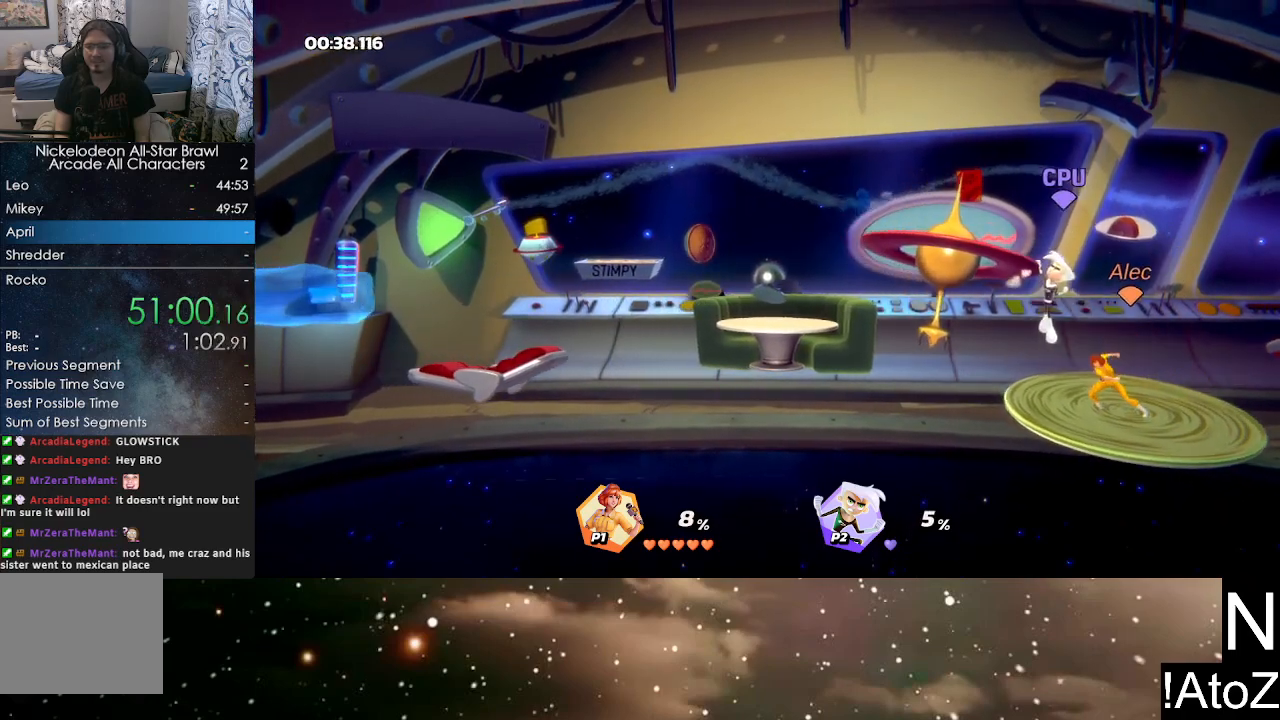
{"buttons": [], "left_stick": "left", "right_stick": "center", "events": [[483, "left_stick", "left"]]}
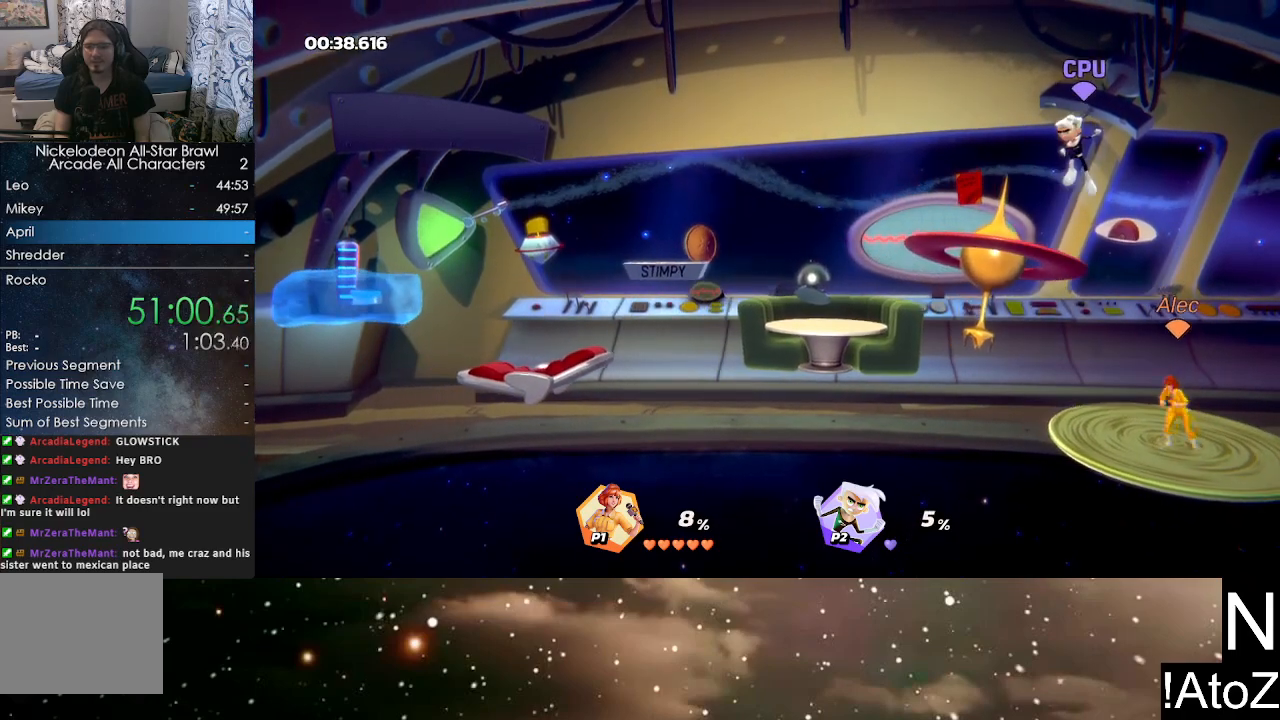
{"buttons": [], "left_stick": "right", "right_stick": "center", "events": [[67, "Y", "down"], [167, "Y", "up"], [283, "Y", "down"], [350, "left_stick", "right"], [367, "Y", "up"], [383, "B", "down"], [500, "B", "up"]]}
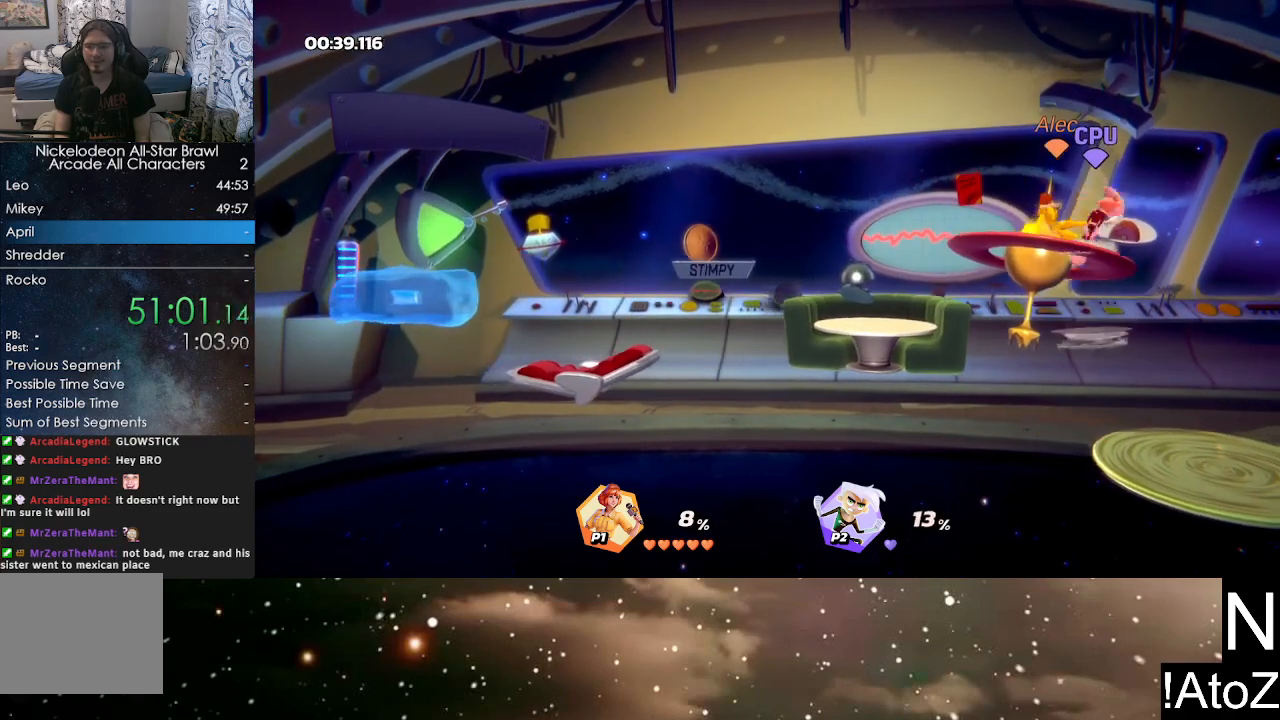
{"buttons": [], "left_stick": "right", "right_stick": "right", "events": [[83, "left_stick", "center"], [133, "left_stick", "right"], [200, "B", "down"], [250, "B", "up"], [283, "left_stick", "center"], [350, "left_stick", "right"], [483, "right_stick", "right"]]}
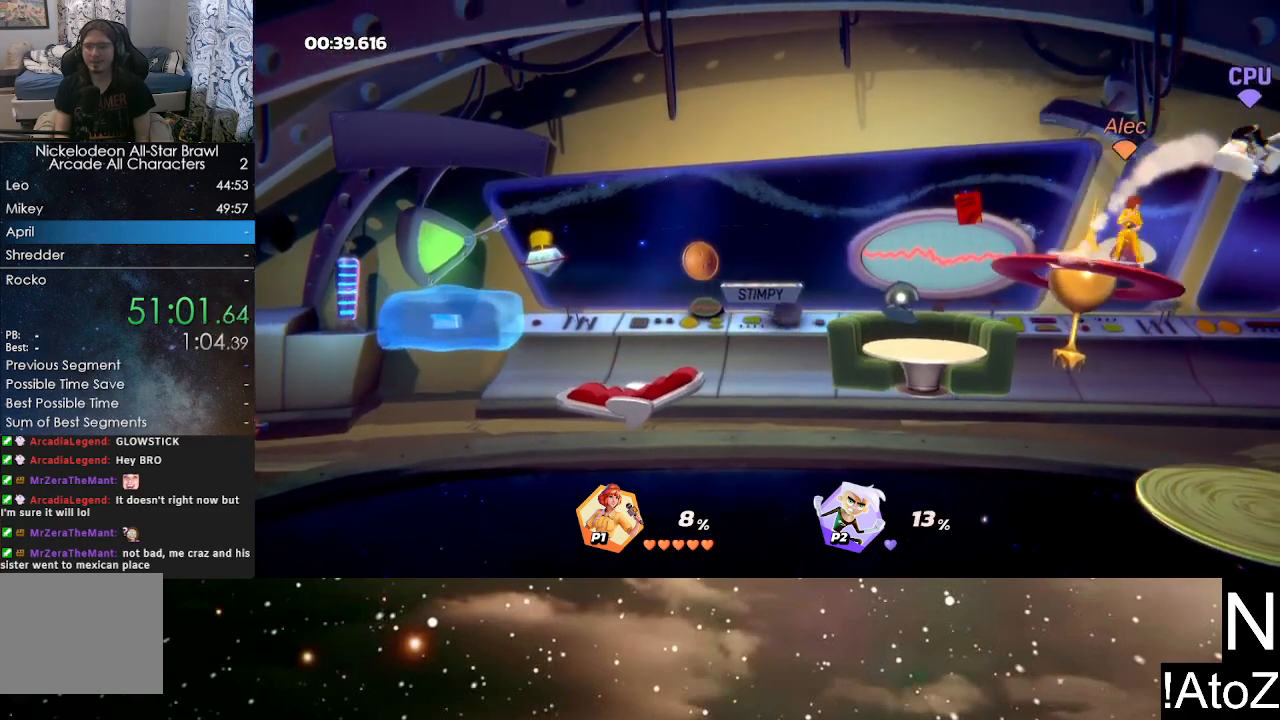
{"buttons": [], "left_stick": "center", "right_stick": "center", "events": [[17, "left_stick", "center"], [100, "right_stick", "center"]]}
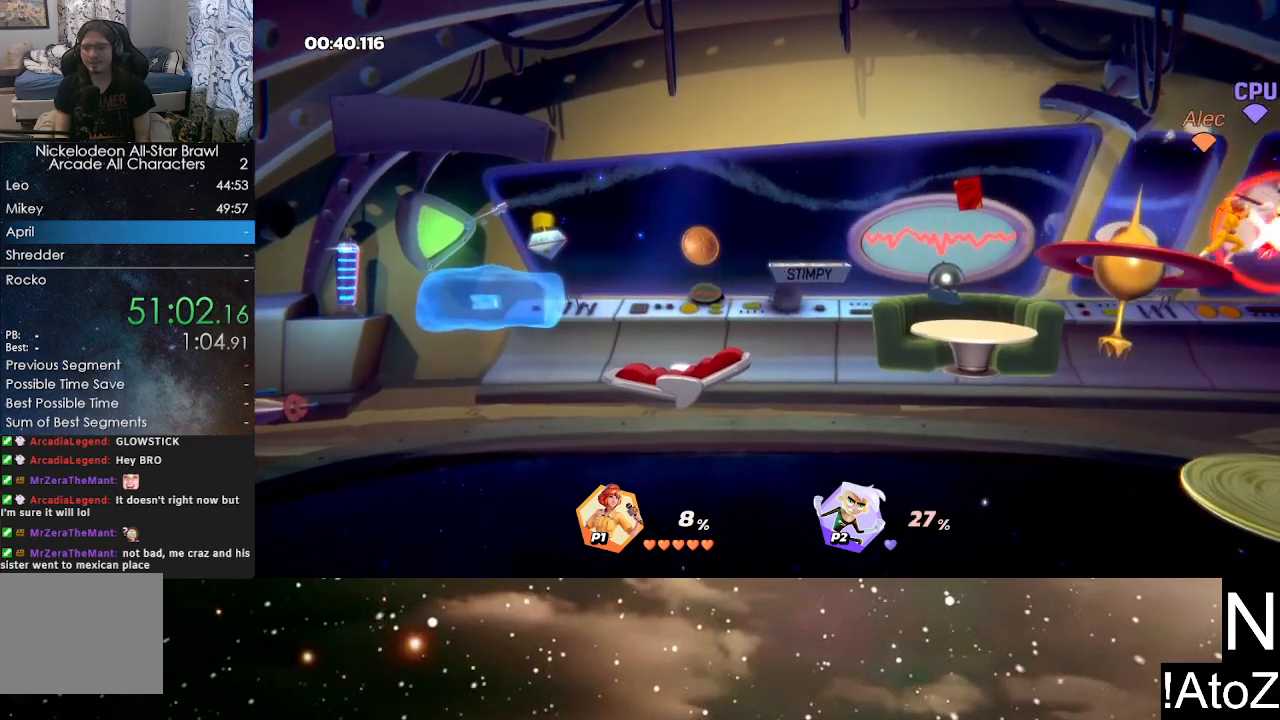
{"buttons": [], "left_stick": "center", "right_stick": "center", "events": []}
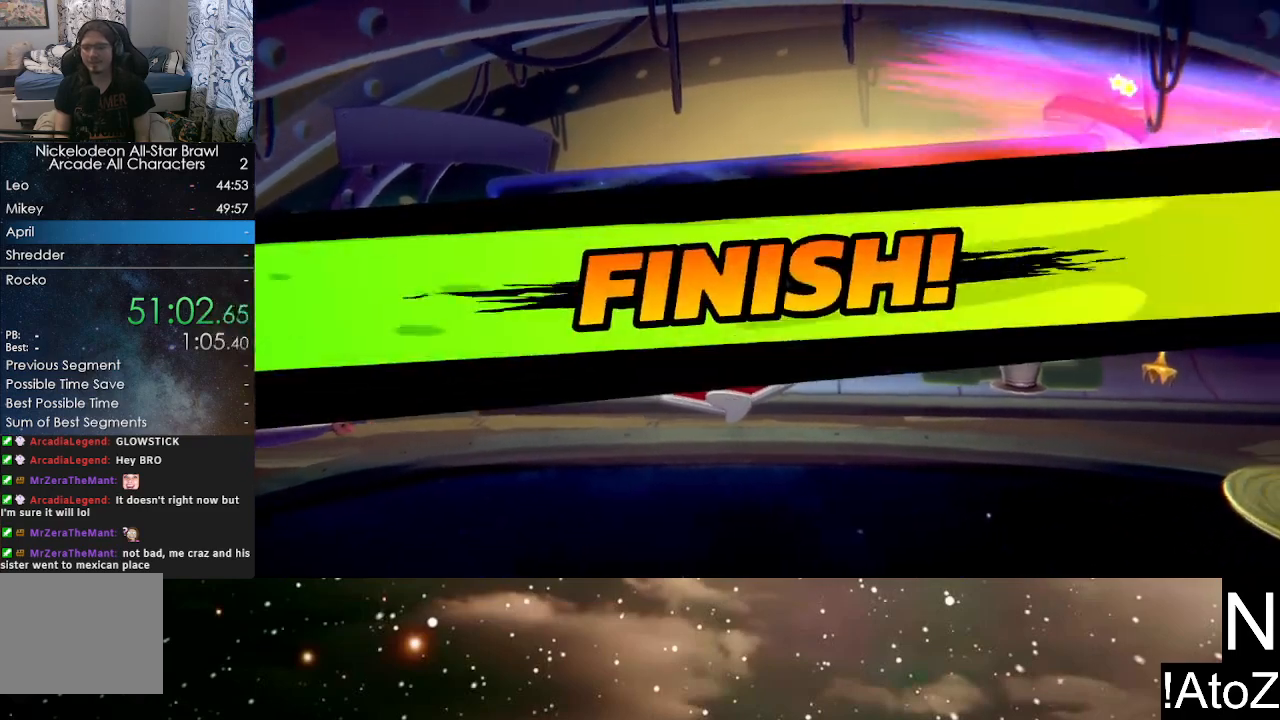
{"buttons": [], "left_stick": "center", "right_stick": "center", "events": []}
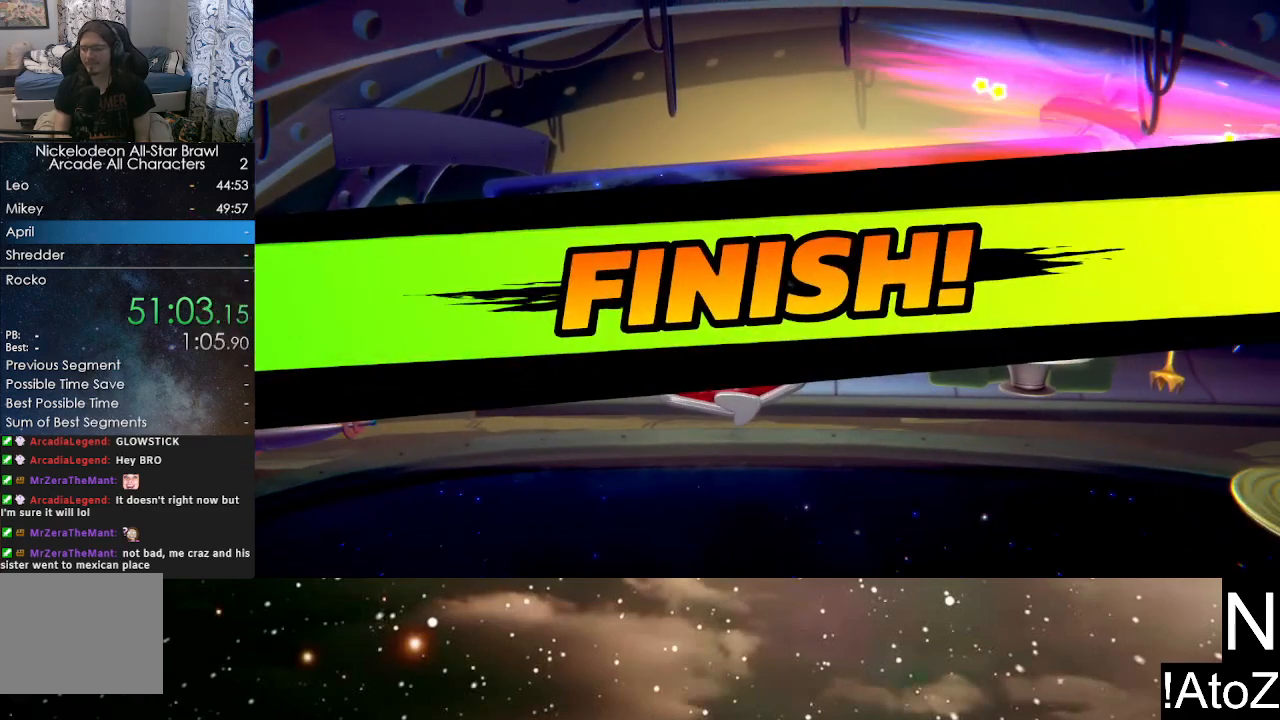
{"buttons": [], "left_stick": "center", "right_stick": "center", "events": []}
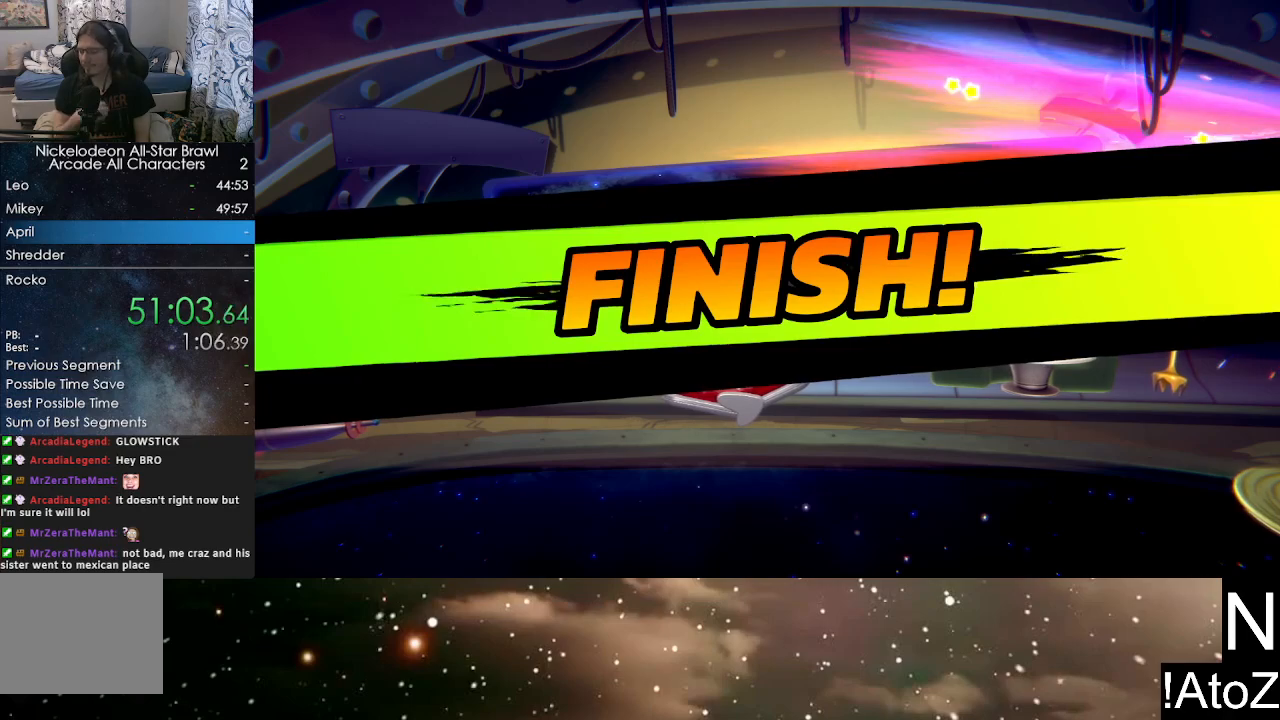
{"buttons": [], "left_stick": "center", "right_stick": "center", "events": []}
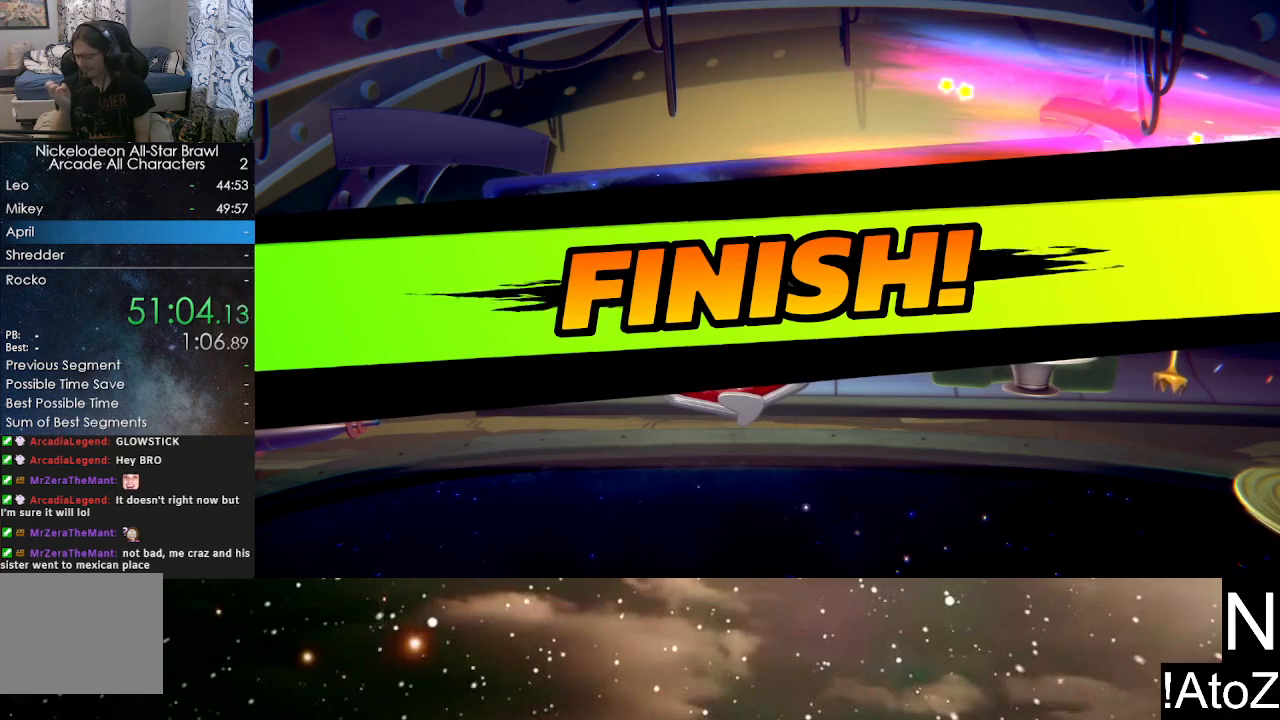
{"buttons": [], "left_stick": "center", "right_stick": "center", "events": []}
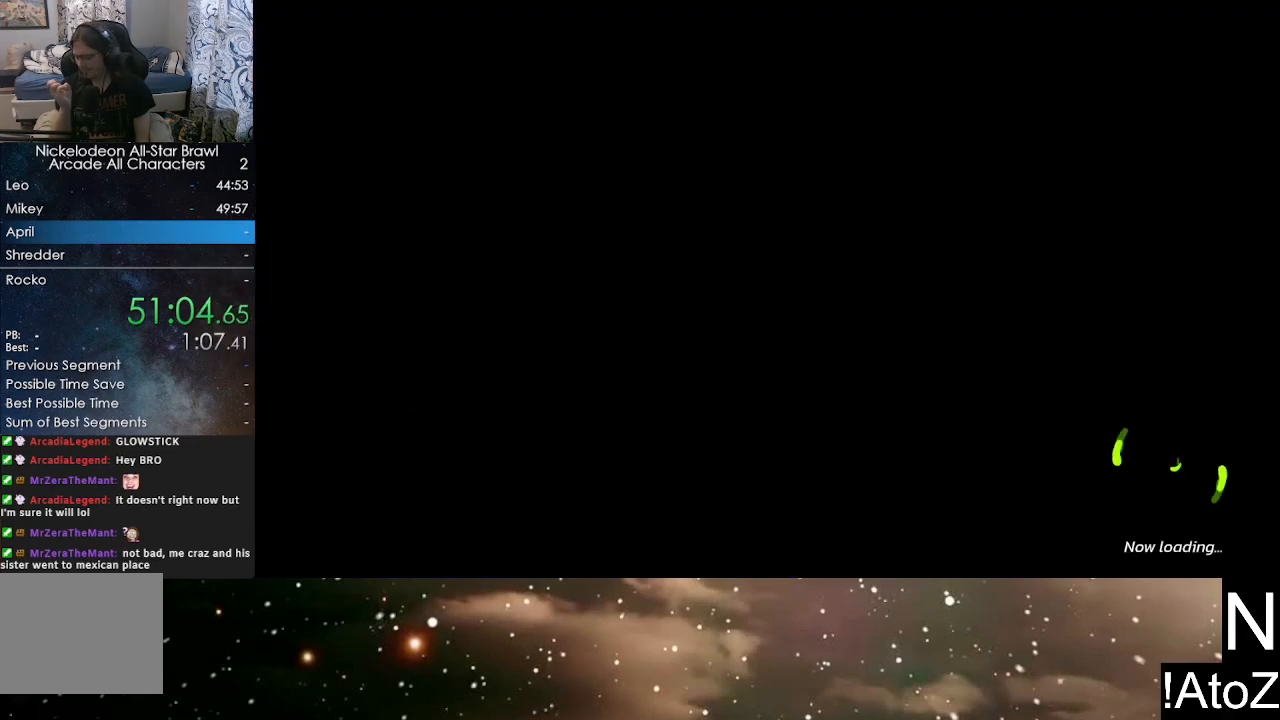
{"buttons": [], "left_stick": "center", "right_stick": "center", "events": []}
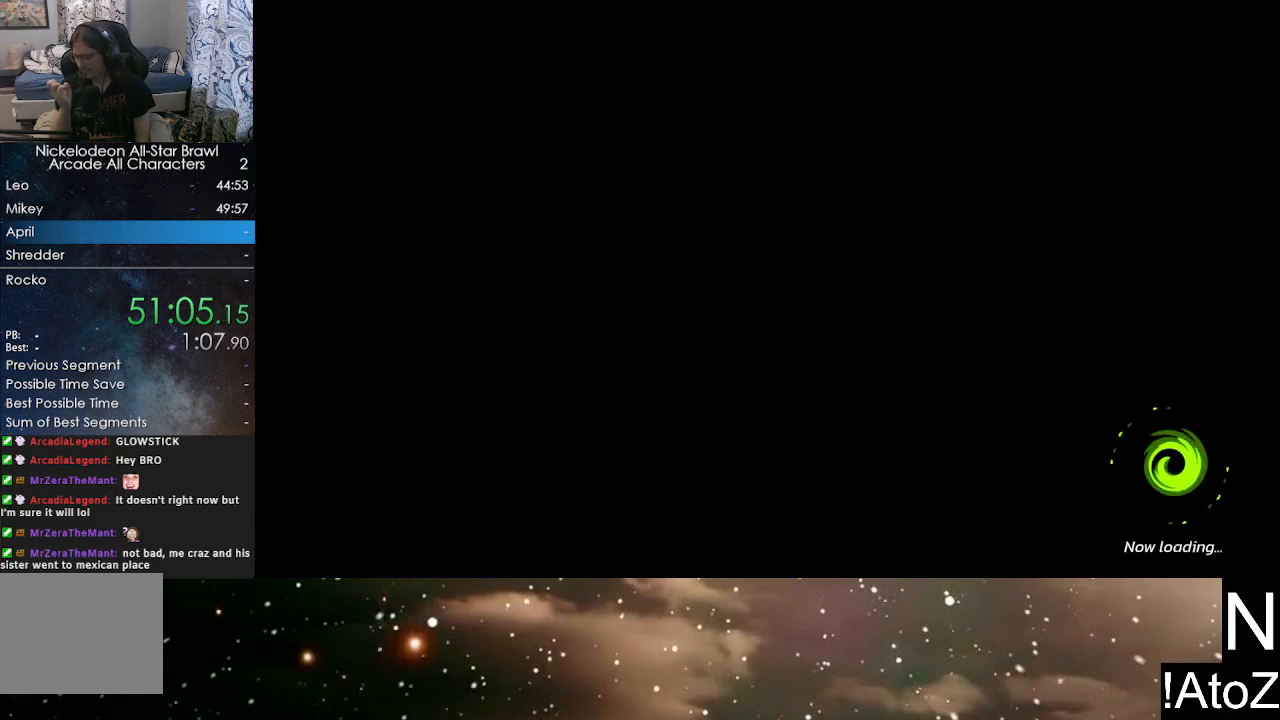
{"buttons": [], "left_stick": "center", "right_stick": "center", "events": []}
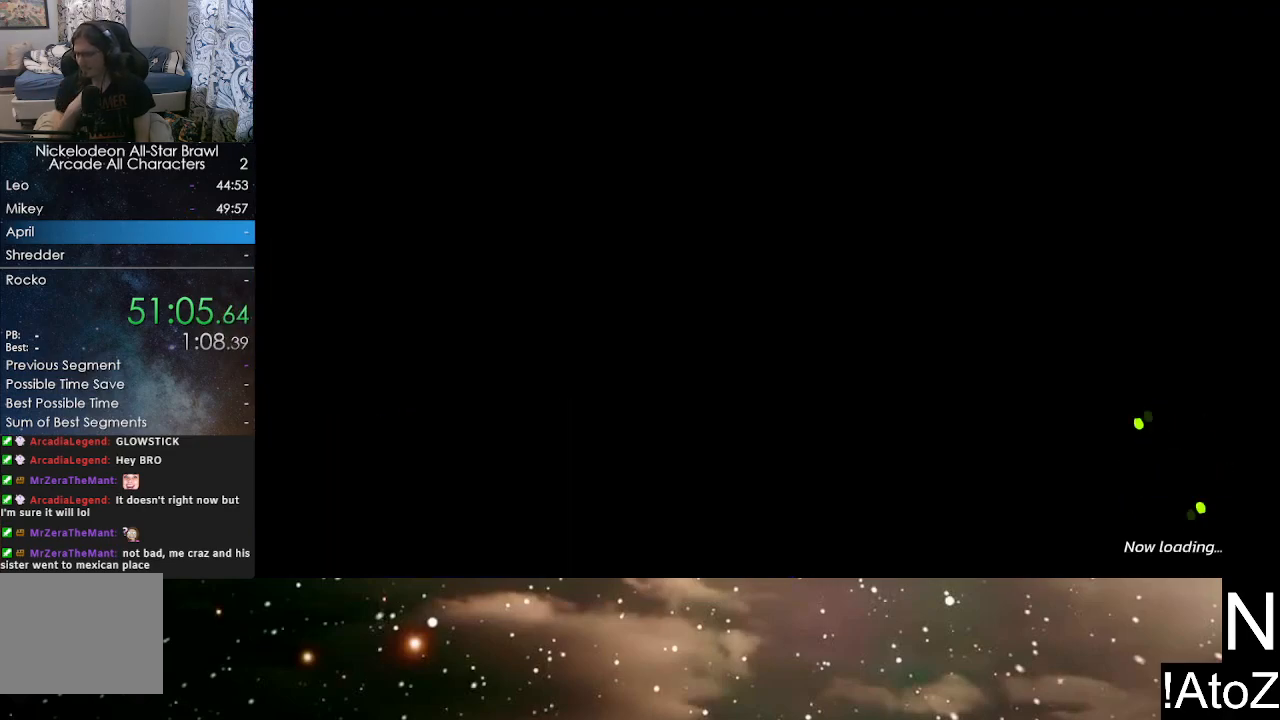
{"buttons": [], "left_stick": "center", "right_stick": "center", "events": []}
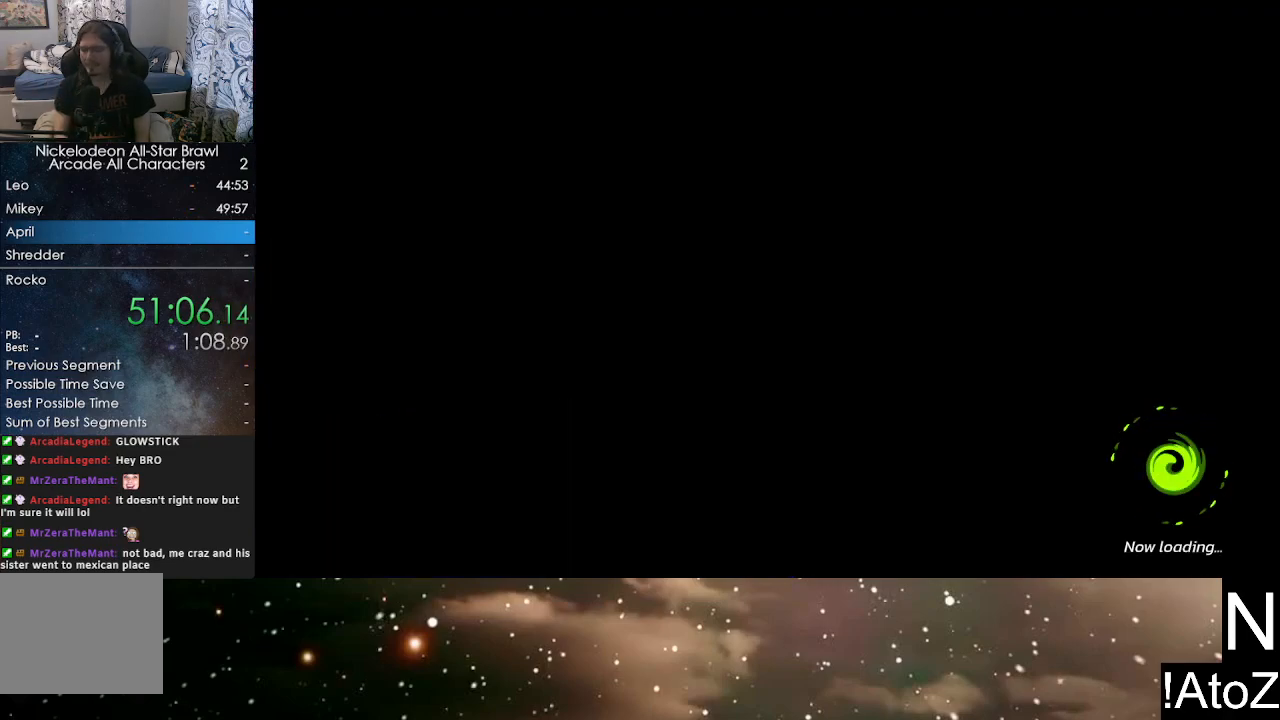
{"buttons": [], "left_stick": "center", "right_stick": "center", "events": []}
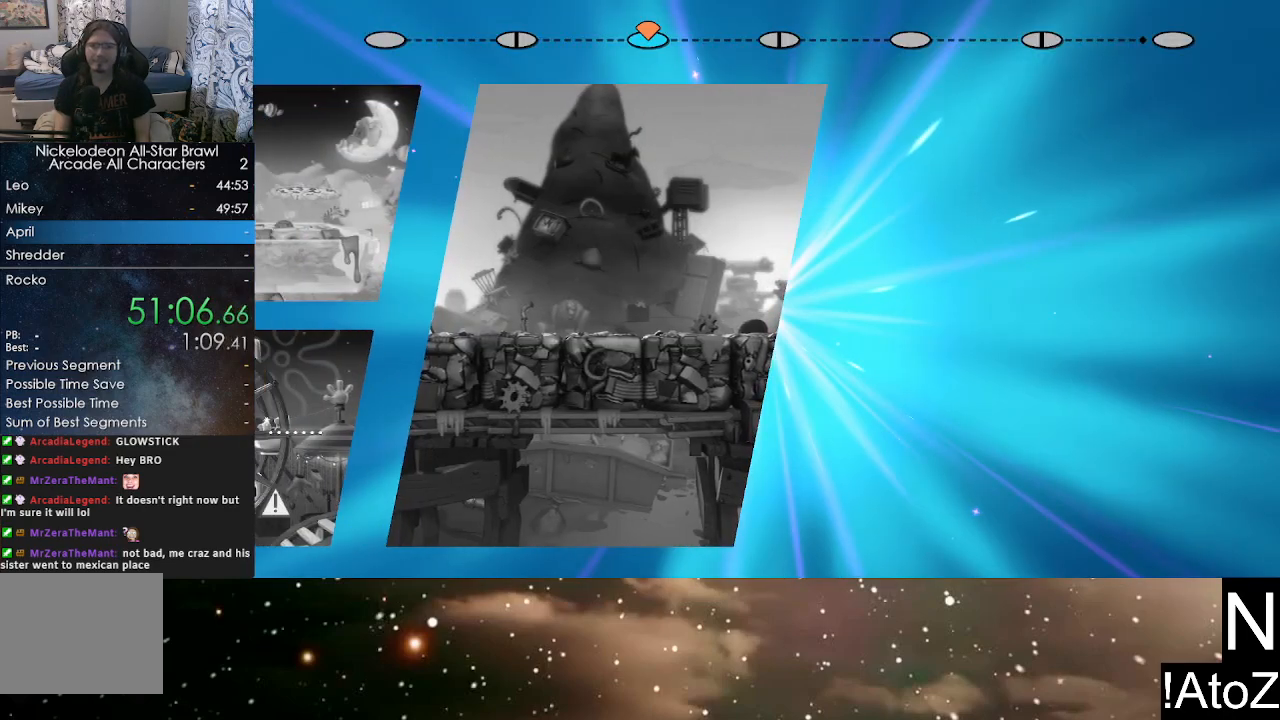
{"buttons": [], "left_stick": "center", "right_stick": "center", "events": [[250, "A", "down"], [317, "A", "up"], [383, "A", "down"], [450, "A", "up"]]}
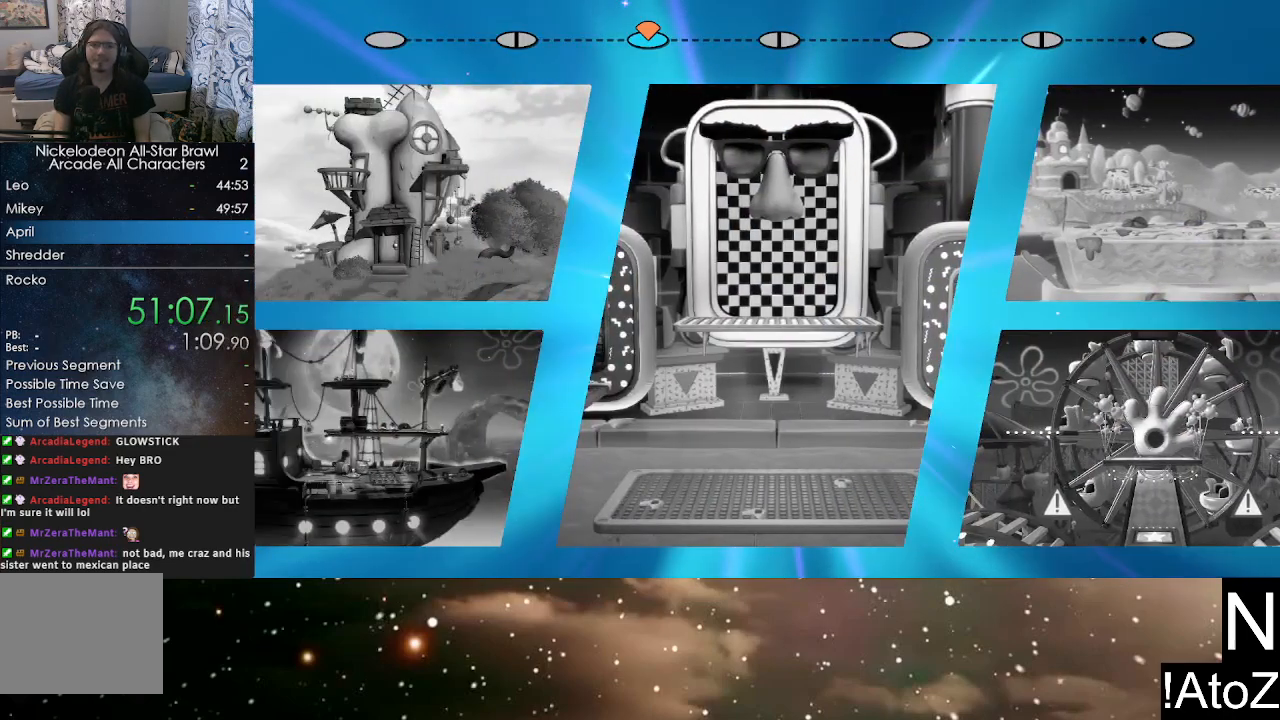
{"buttons": ["A"], "left_stick": "center", "right_stick": "center", "events": [[33, "A", "down"], [67, "A", "up"], [133, "A", "down"], [200, "A", "up"], [267, "A", "down"], [317, "A", "up"], [367, "A", "down"], [433, "A", "up"], [483, "A", "down"]]}
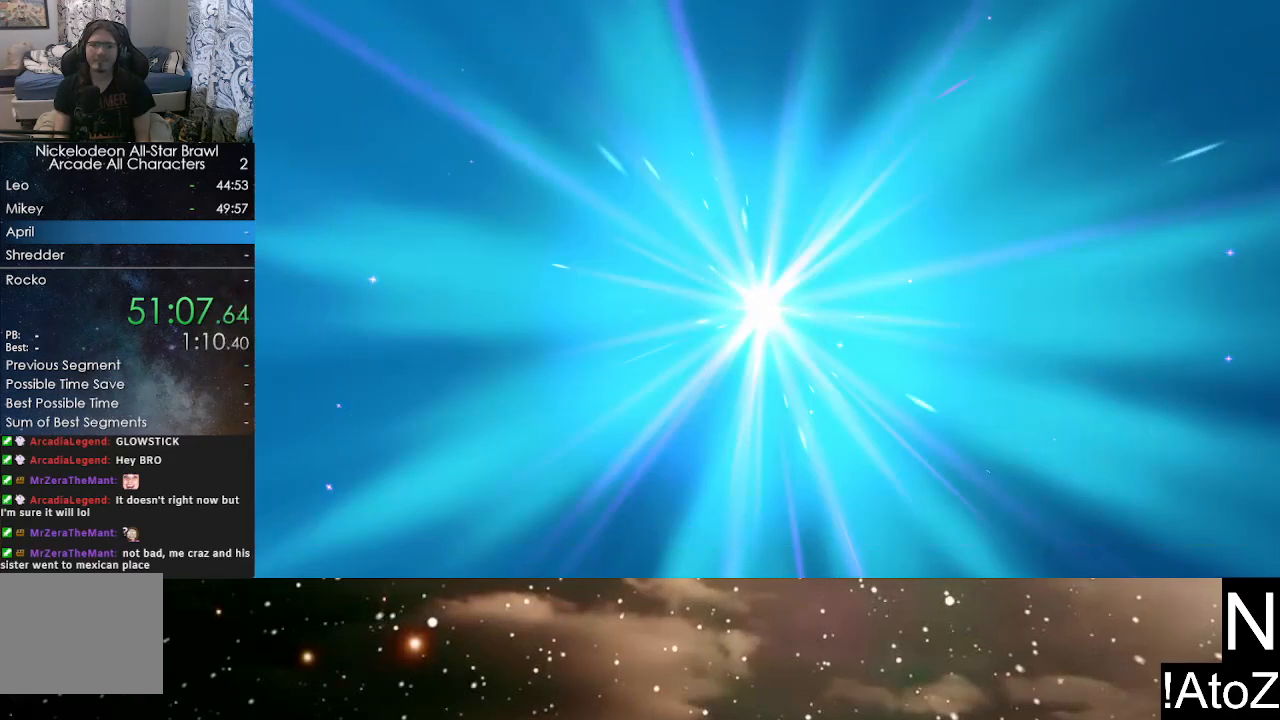
{"buttons": [], "left_stick": "center", "right_stick": "center", "events": [[50, "A", "up"], [100, "A", "down"], [150, "A", "up"]]}
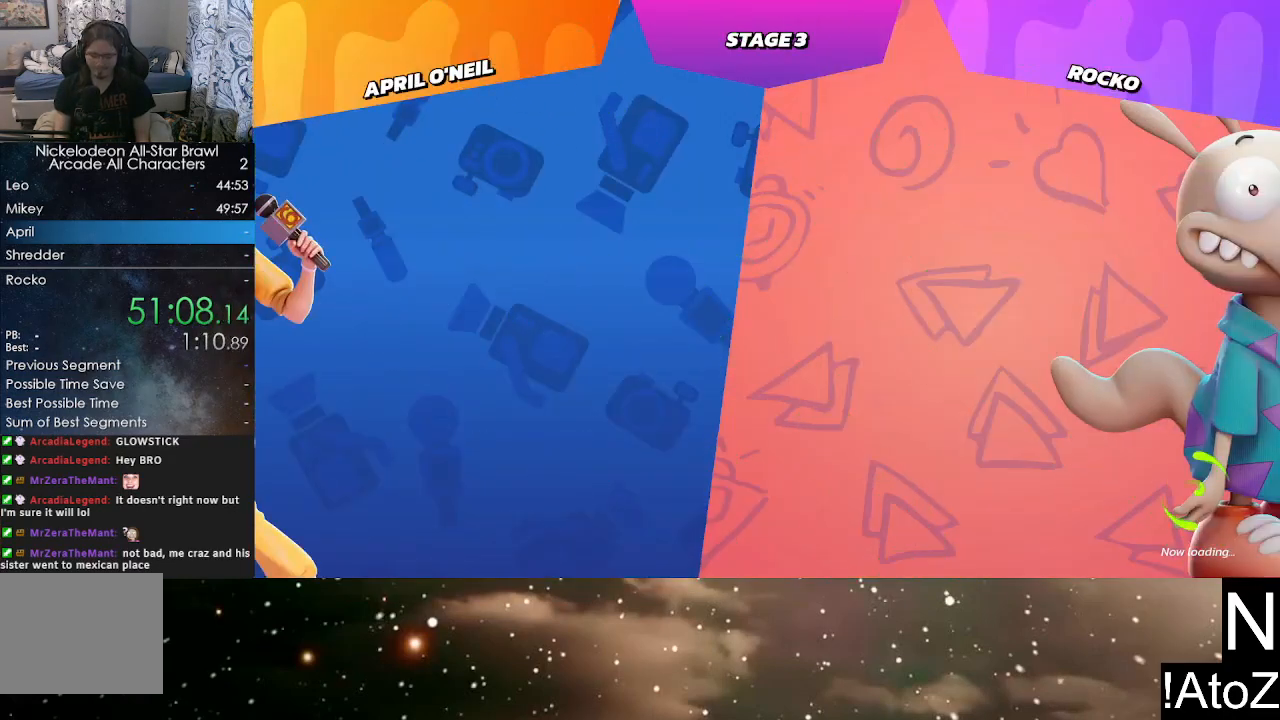
{"buttons": [], "left_stick": "center", "right_stick": "center", "events": []}
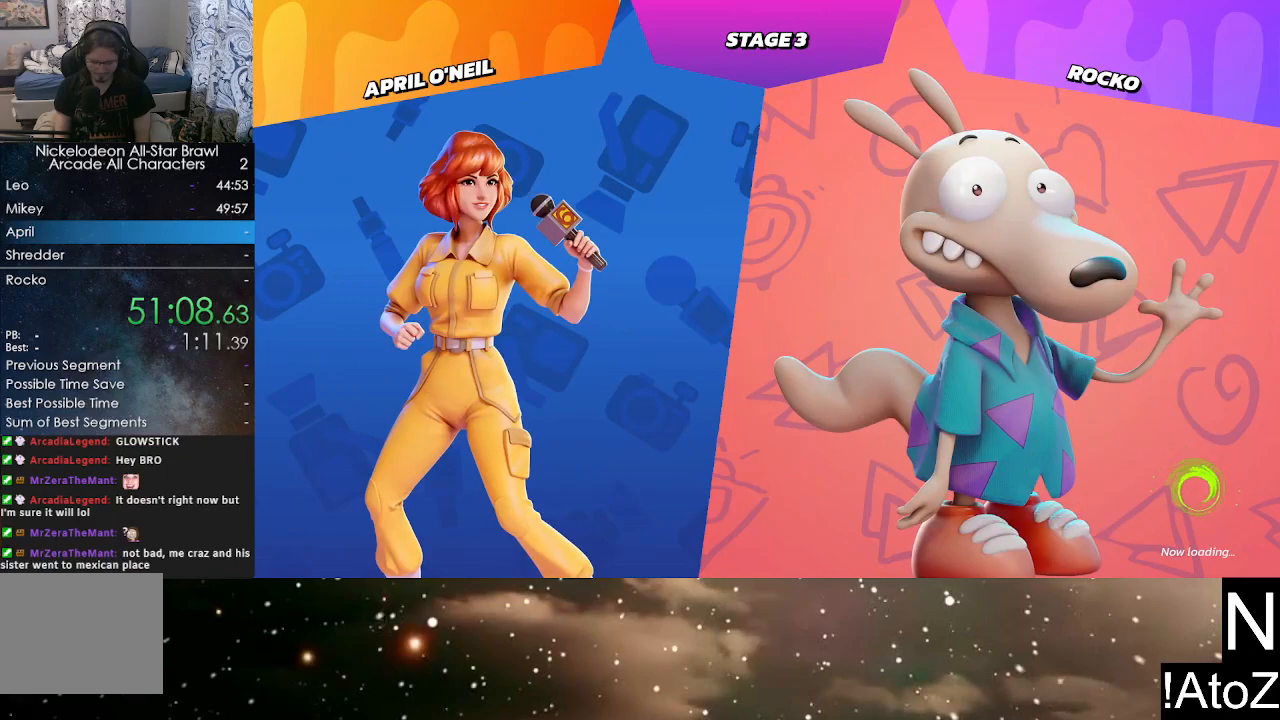
{"buttons": [], "left_stick": "center", "right_stick": "center", "events": []}
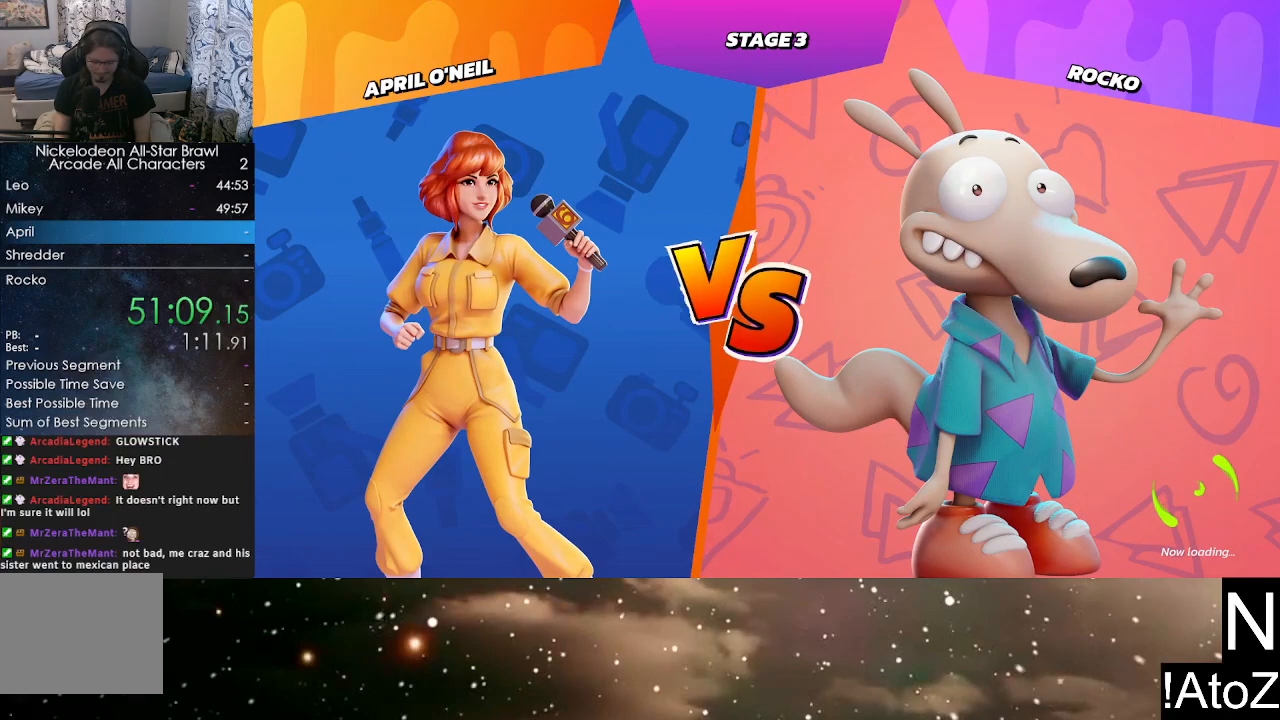
{"buttons": [], "left_stick": "center", "right_stick": "center", "events": []}
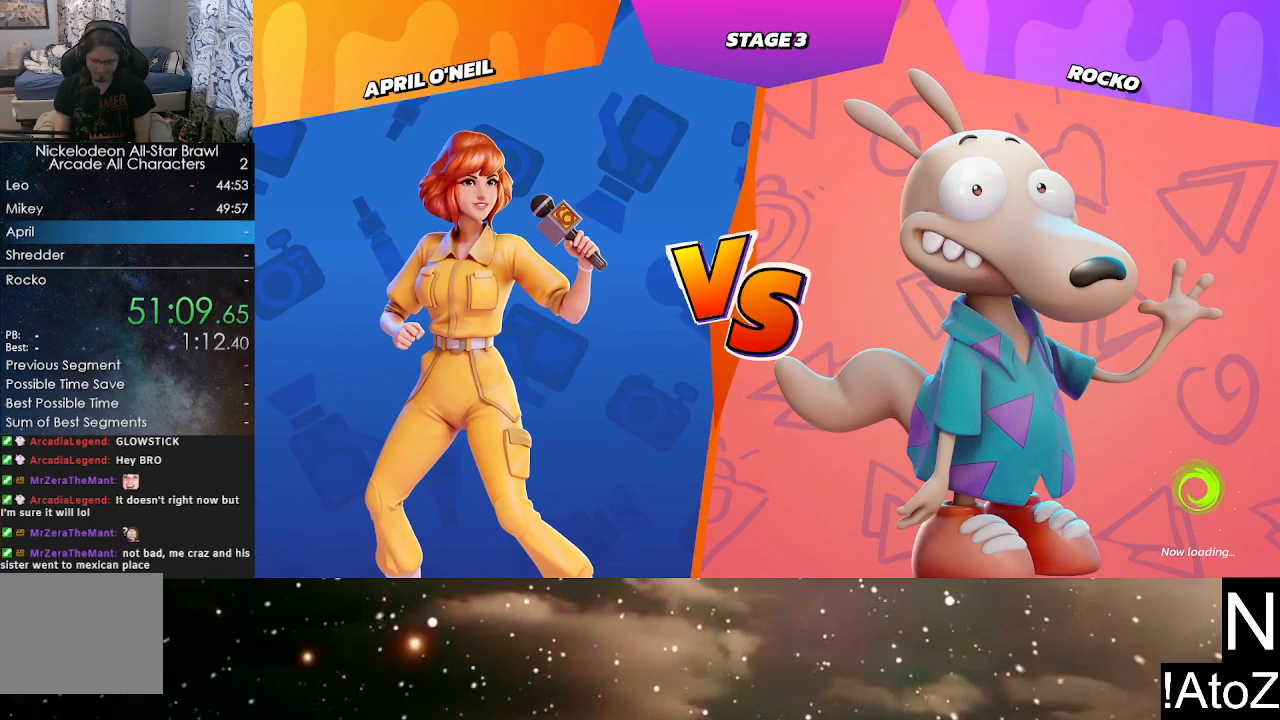
{"buttons": [], "left_stick": "center", "right_stick": "center", "events": []}
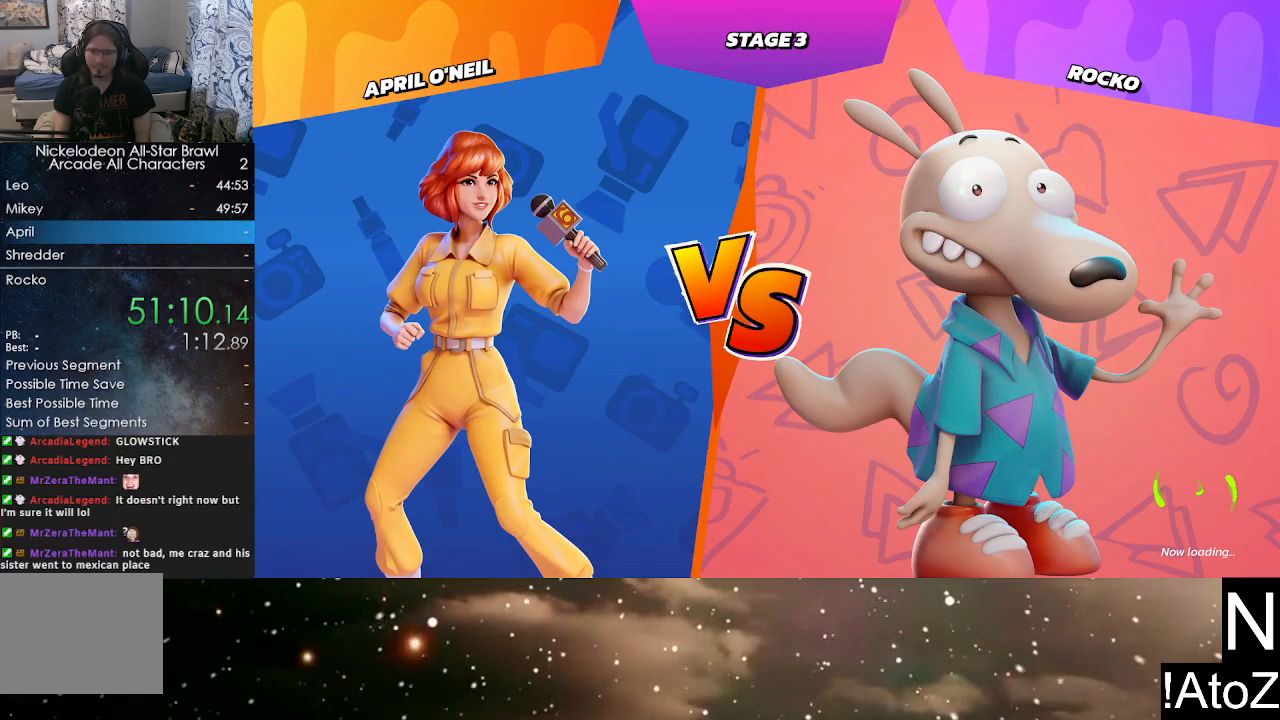
{"buttons": [], "left_stick": "center", "right_stick": "center", "events": []}
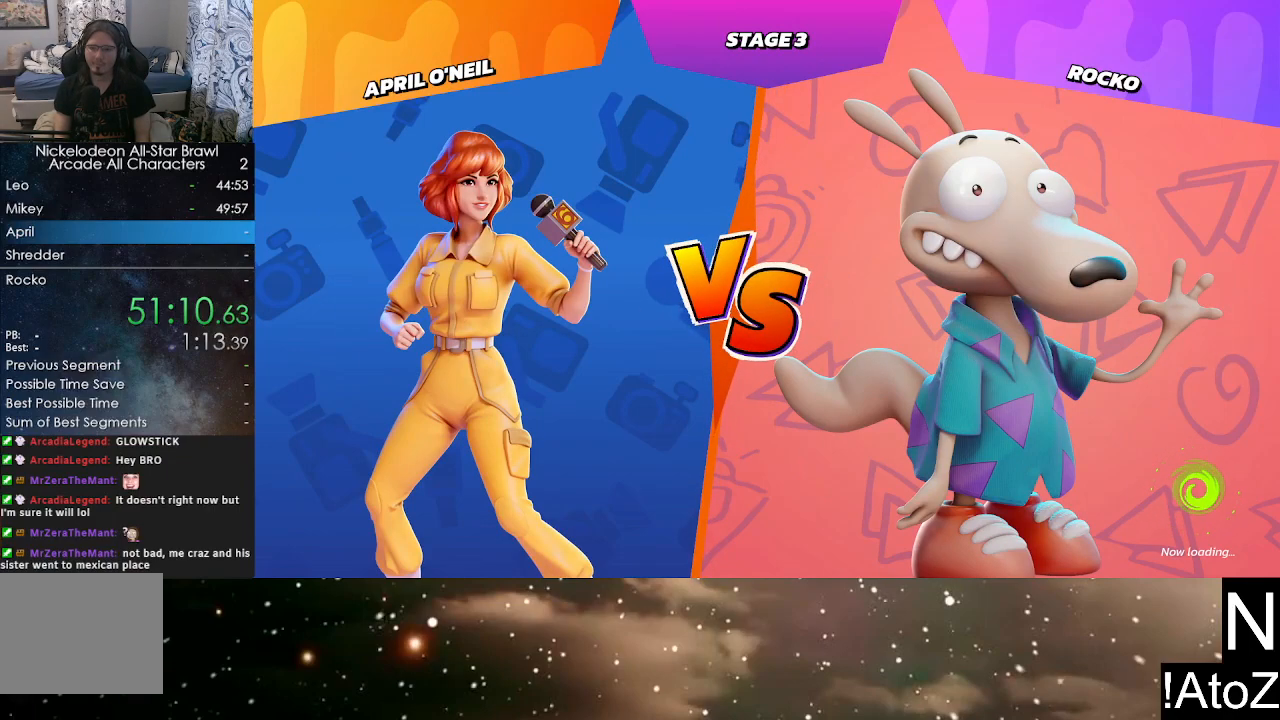
{"buttons": [], "left_stick": "center", "right_stick": "center", "events": []}
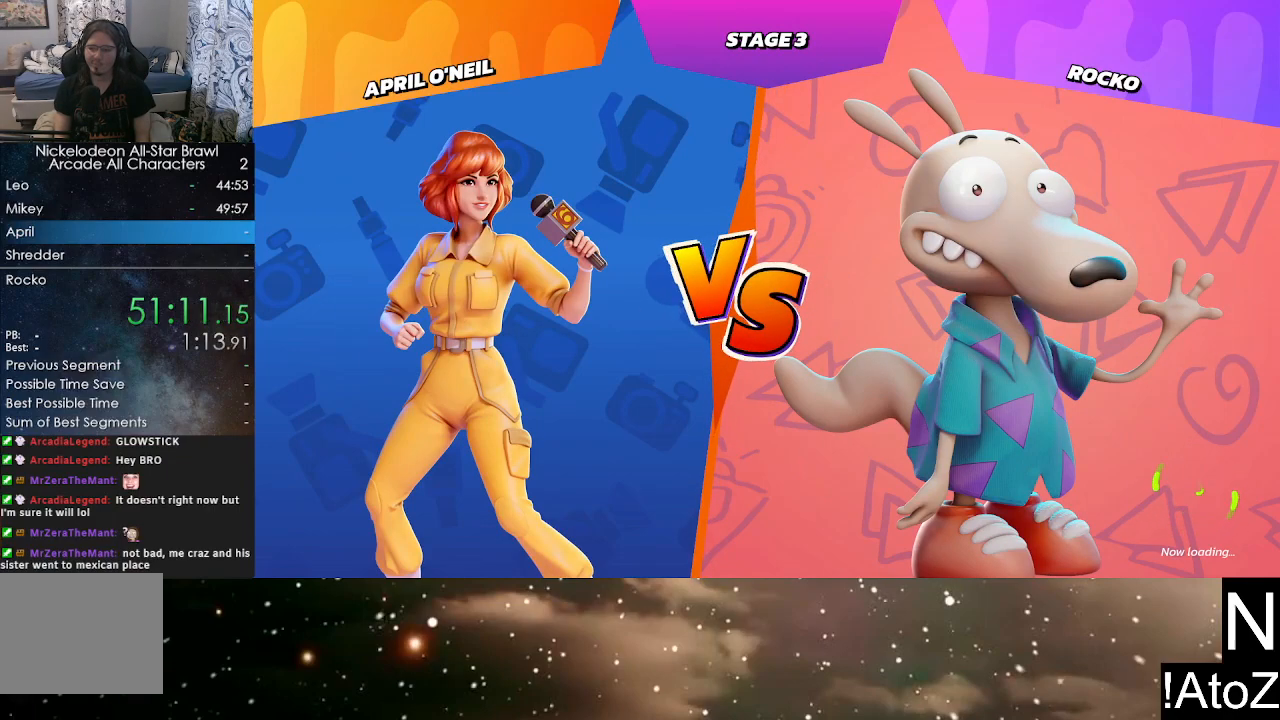
{"buttons": [], "left_stick": "center", "right_stick": "center", "events": []}
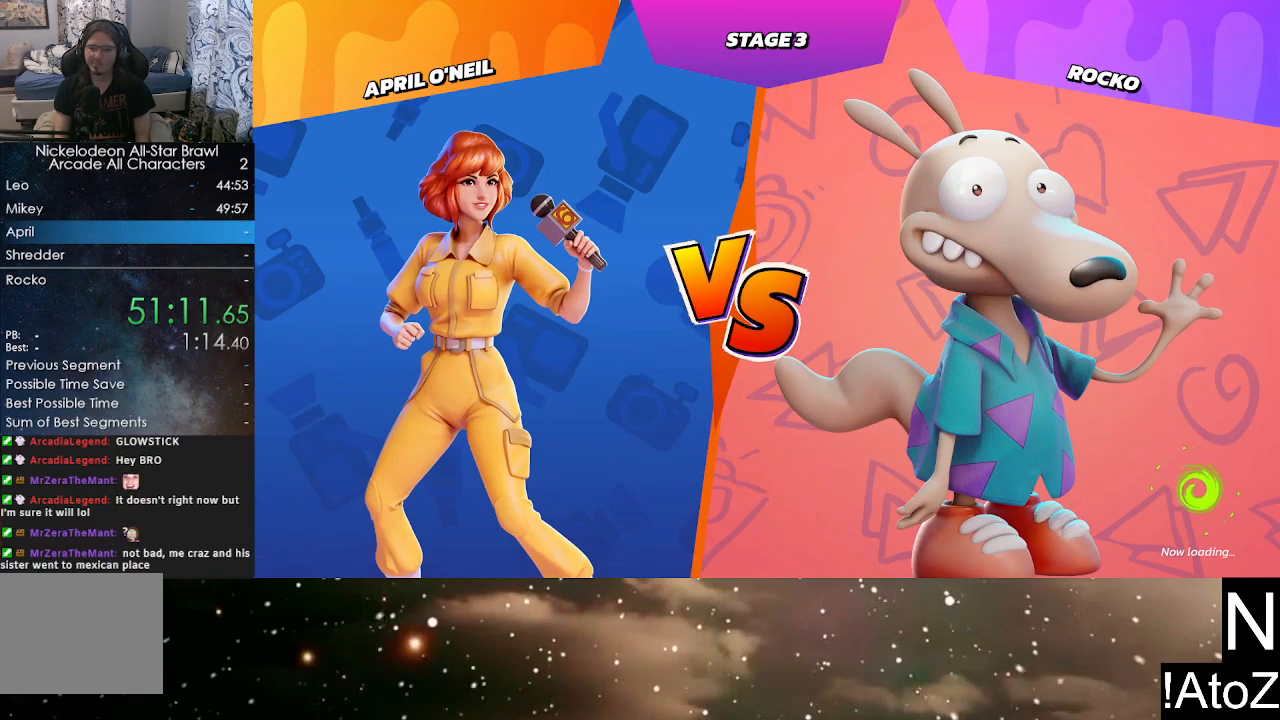
{"buttons": [], "left_stick": "center", "right_stick": "center", "events": []}
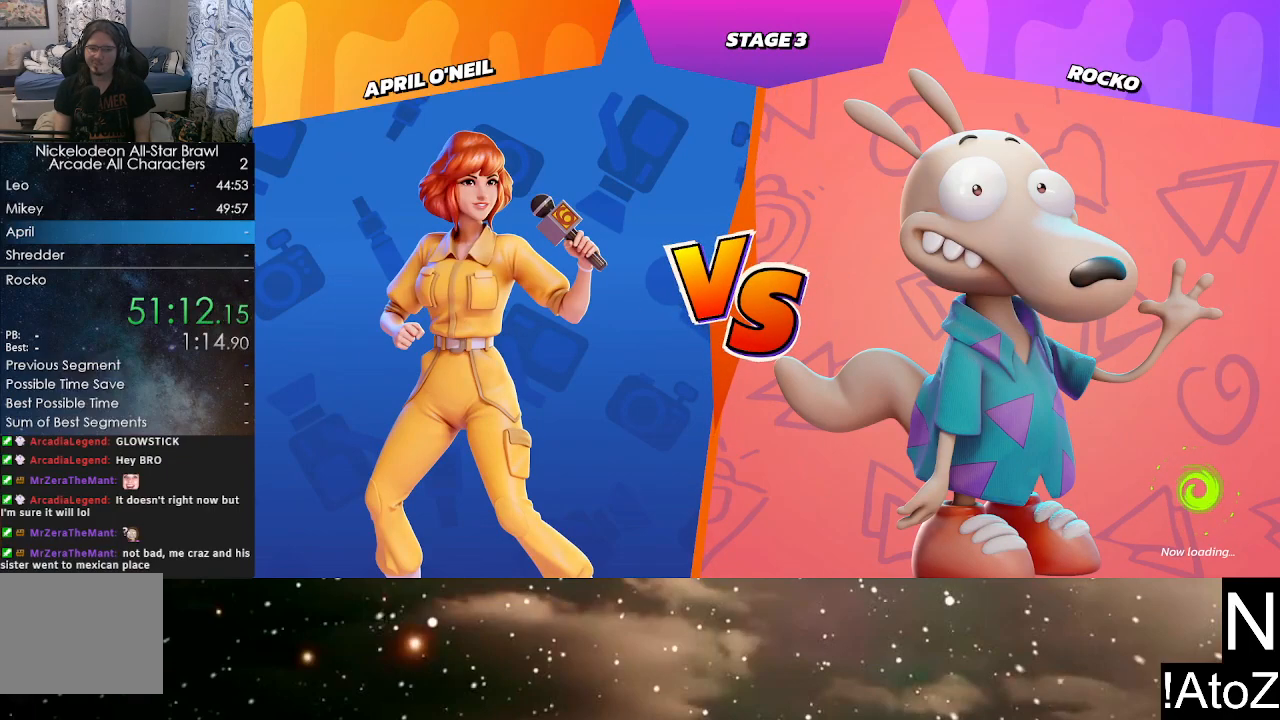
{"buttons": [], "left_stick": "center", "right_stick": "center", "events": []}